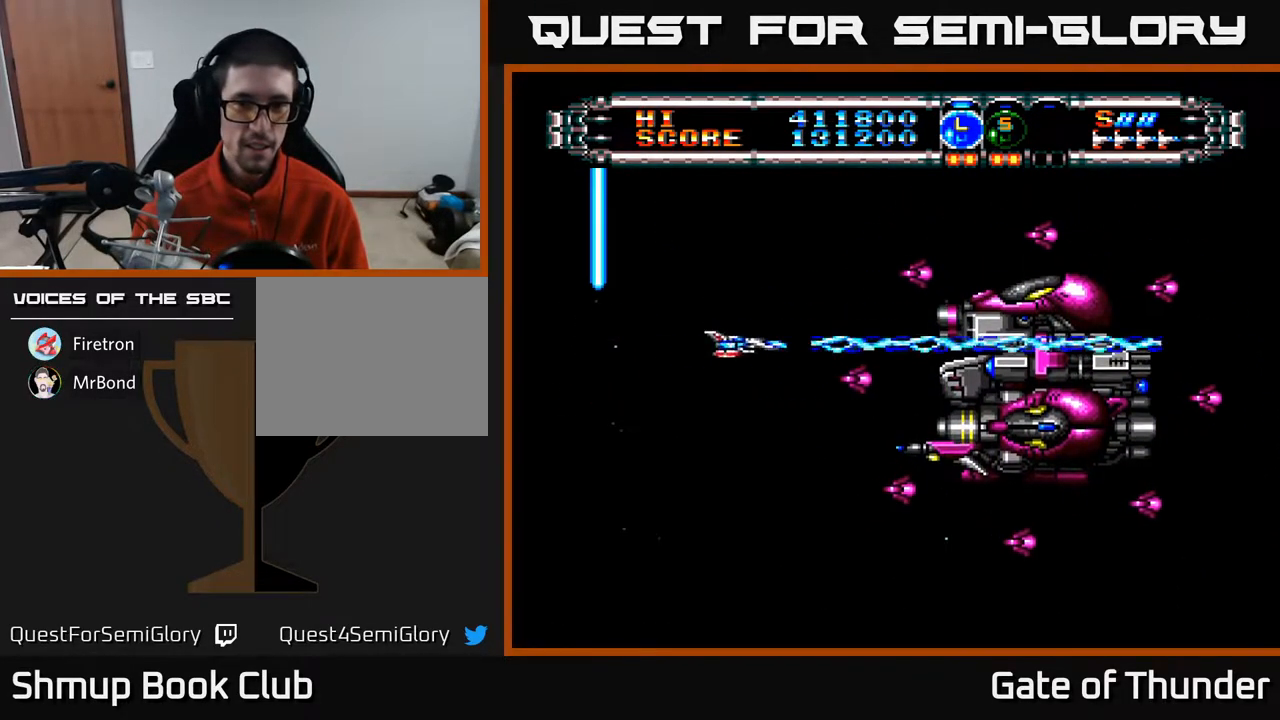
Gameplay with a controller (Xbox layout); each line is a JSON object with the inputs held at the frame after it. "events" lists button and stick changes between this image and that frame as [ms after this image, input, new state], when the widget could be followed in between. Not read: right_stick.
{"buttons": ["A", "DPAD_LEFT"], "left_stick": "center", "events": [[117, "DPAD_LEFT", "down"], [150, "DPAD_DOWN", "up"], [283, "DPAD_DOWN", "down"], [333, "DPAD_LEFT", "up"], [400, "DPAD_DOWN", "up"], [417, "DPAD_LEFT", "down"]]}
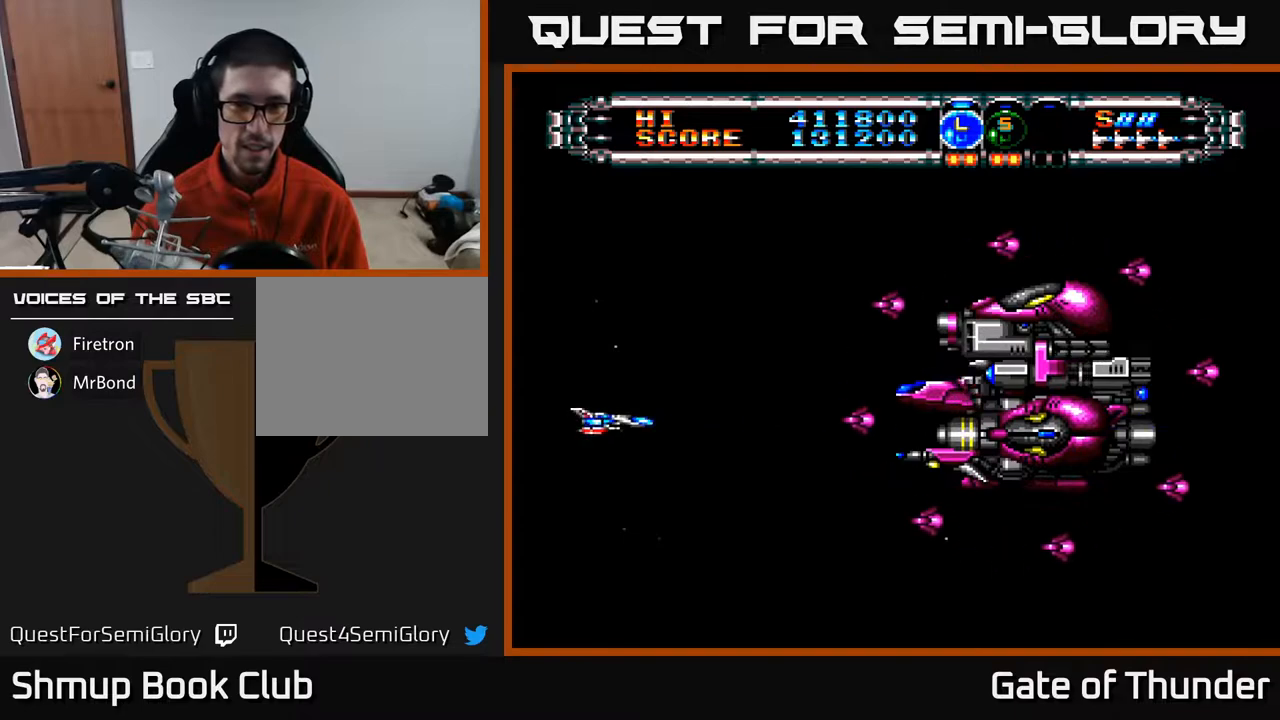
{"buttons": ["A"], "left_stick": "center", "events": [[133, "DPAD_LEFT", "up"], [250, "DPAD_UP", "down"], [317, "DPAD_UP", "up"]]}
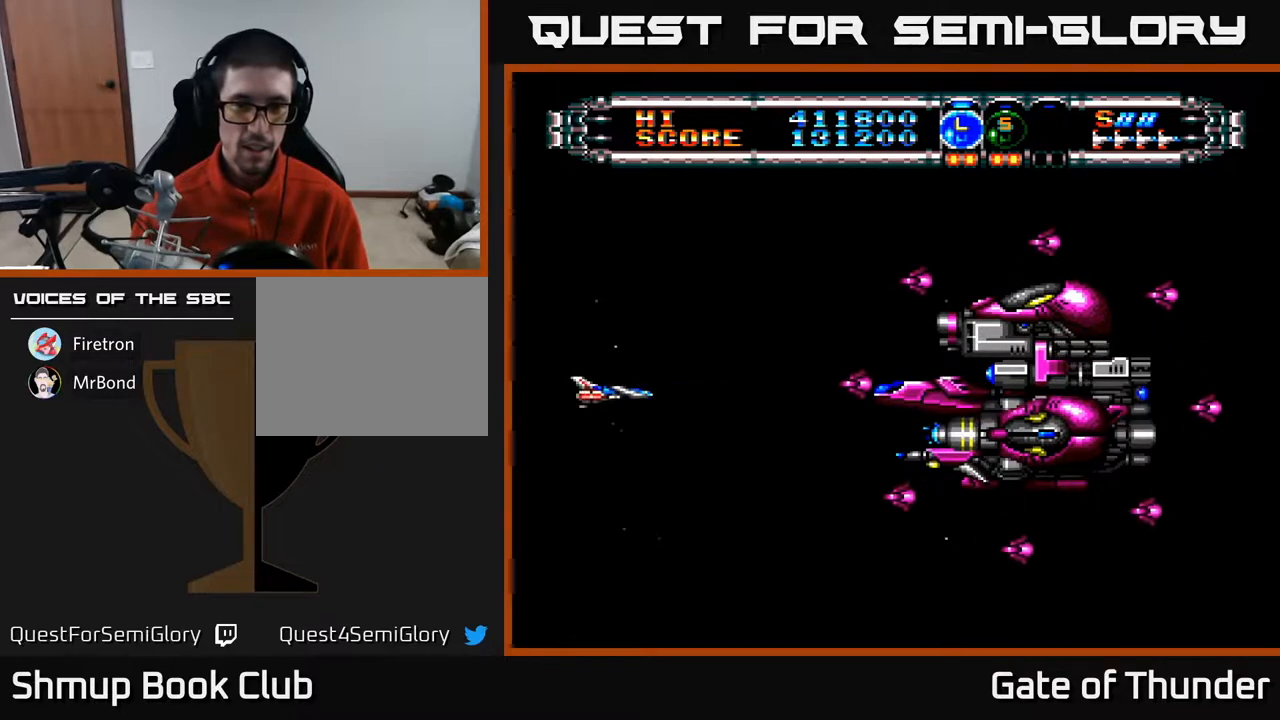
{"buttons": ["A", "DPAD_UP"], "left_stick": "center", "events": [[483, "DPAD_UP", "down"]]}
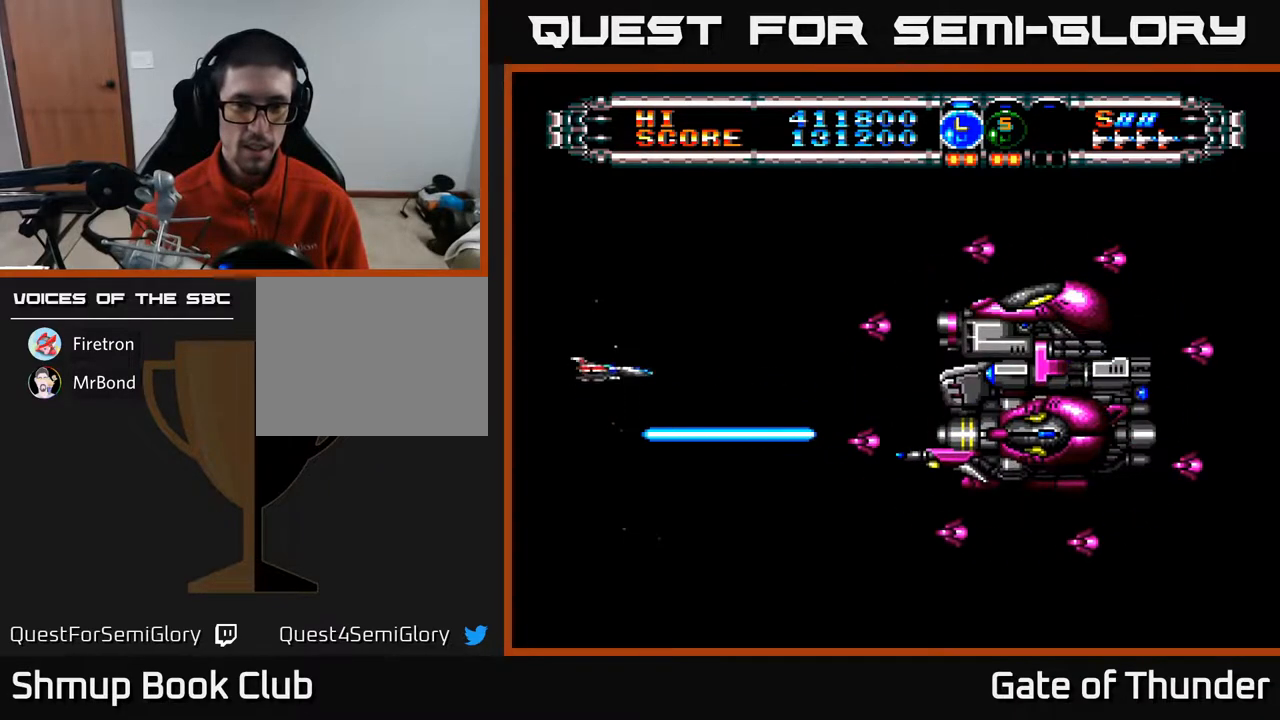
{"buttons": ["A", "DPAD_DOWN"], "left_stick": "center", "events": [[150, "DPAD_RIGHT", "down"], [200, "DPAD_UP", "up"], [400, "DPAD_DOWN", "down"], [483, "DPAD_RIGHT", "up"]]}
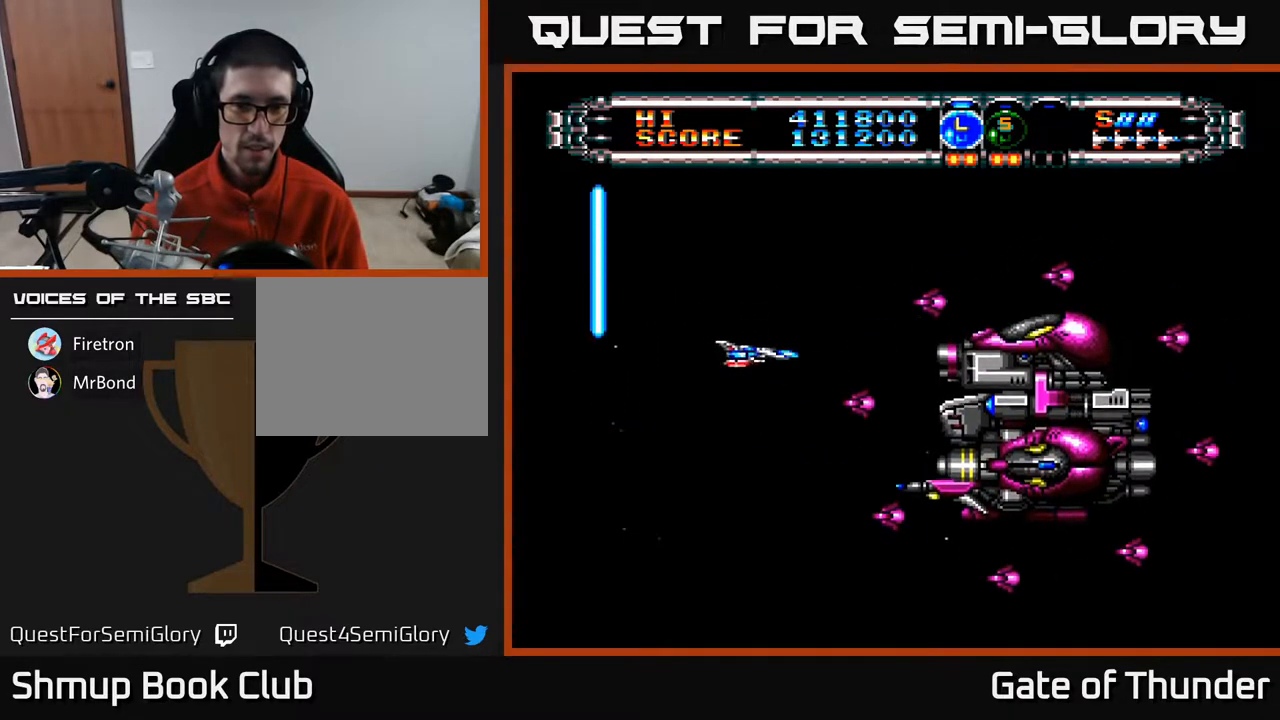
{"buttons": ["A", "DPAD_UP", "DPAD_LEFT"], "left_stick": "center", "events": [[200, "DPAD_LEFT", "down"], [300, "DPAD_DOWN", "up"], [467, "DPAD_UP", "down"]]}
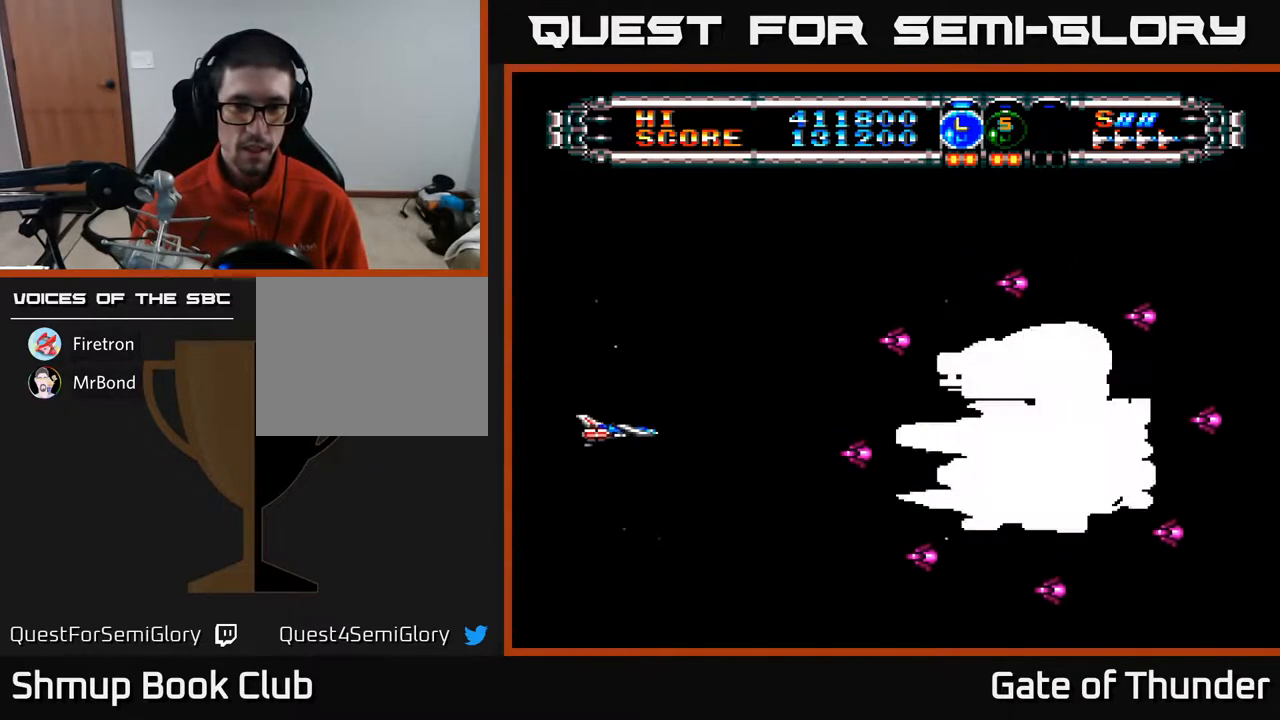
{"buttons": ["A"], "left_stick": "center", "events": [[50, "DPAD_UP", "up"], [217, "DPAD_LEFT", "up"]]}
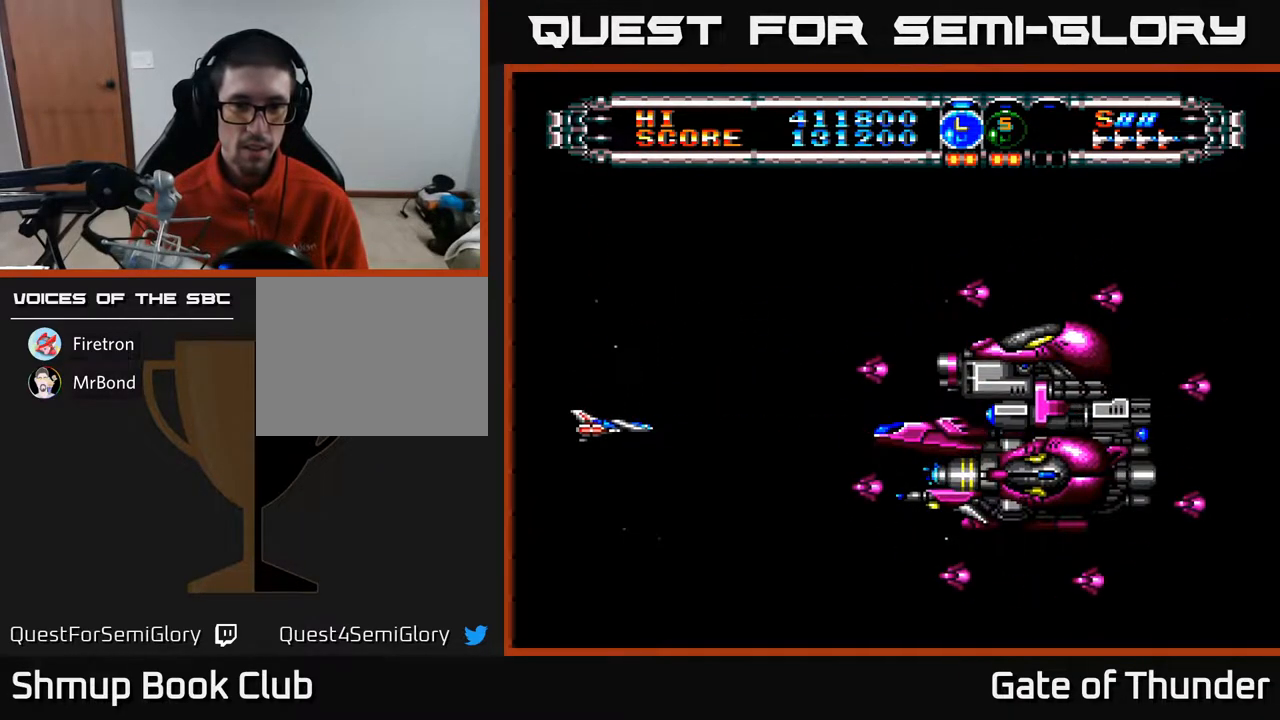
{"buttons": ["A", "DPAD_UP"], "left_stick": "center", "events": [[483, "DPAD_UP", "down"]]}
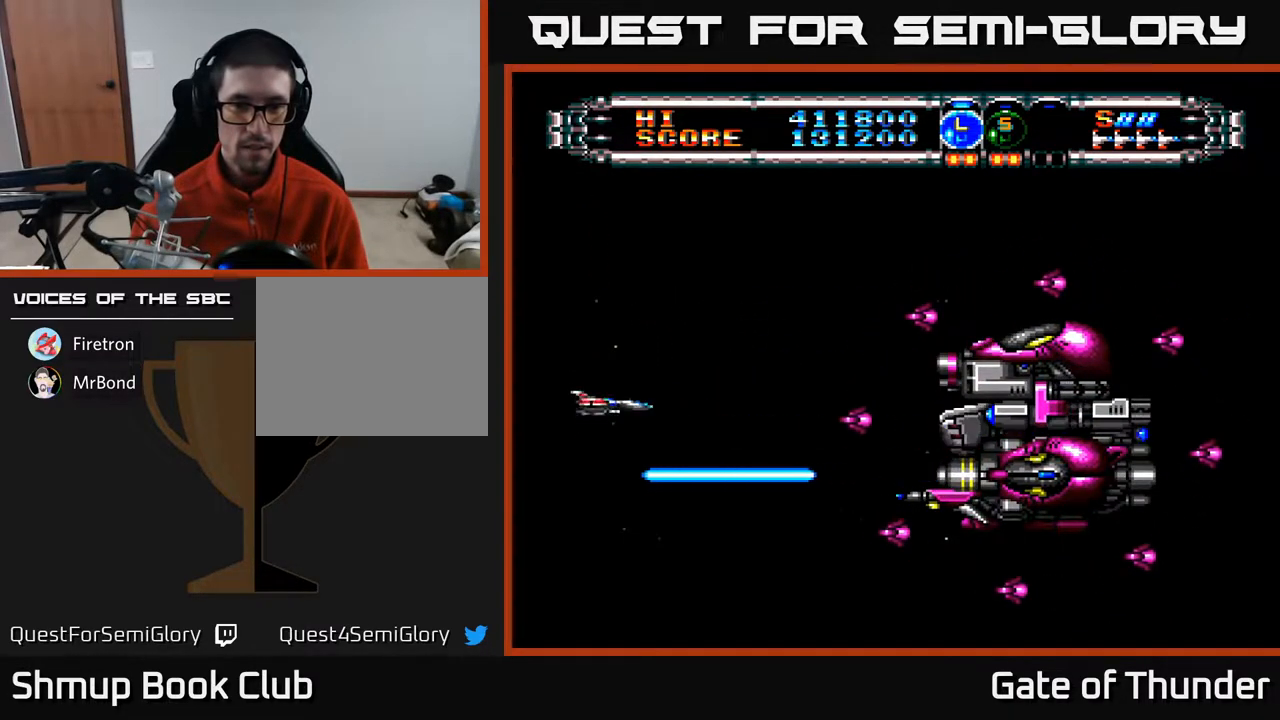
{"buttons": ["A", "DPAD_DOWN"], "left_stick": "center", "events": [[133, "DPAD_RIGHT", "down"], [183, "DPAD_UP", "up"], [450, "DPAD_DOWN", "down"], [467, "DPAD_RIGHT", "up"]]}
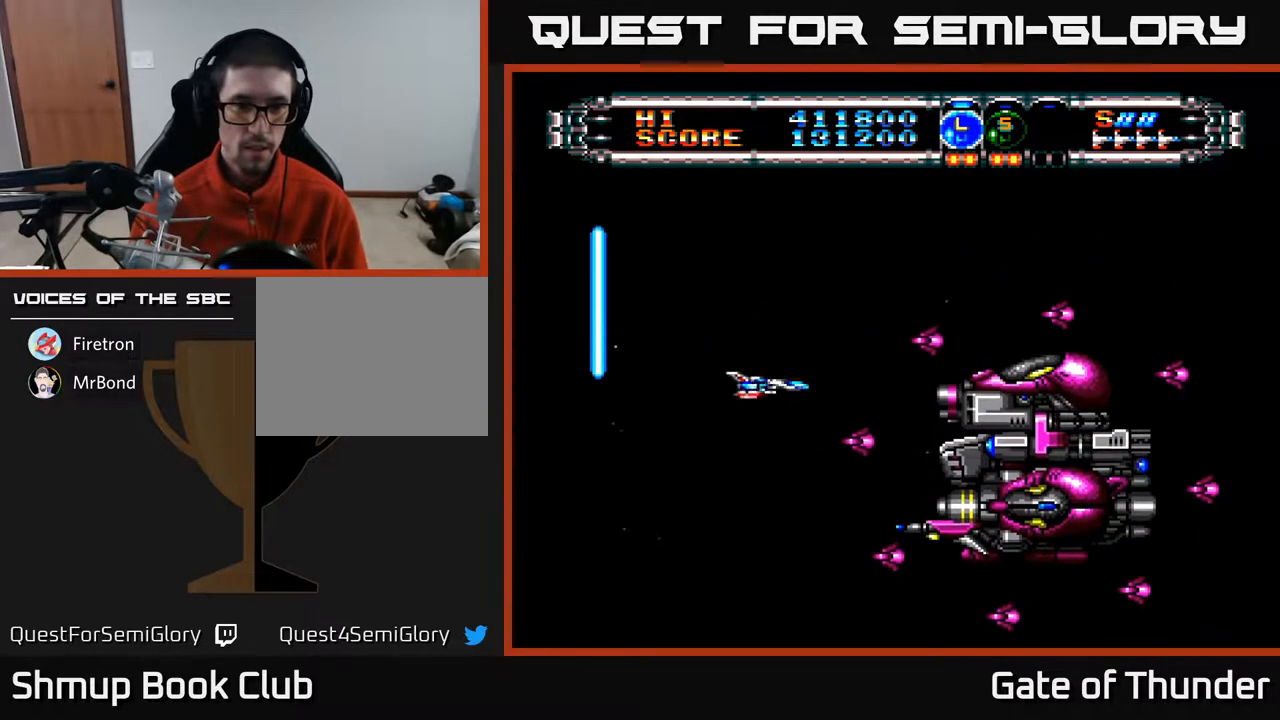
{"buttons": ["A"], "left_stick": "center", "events": [[183, "DPAD_DOWN", "up"], [183, "DPAD_LEFT", "down"], [367, "DPAD_LEFT", "up"]]}
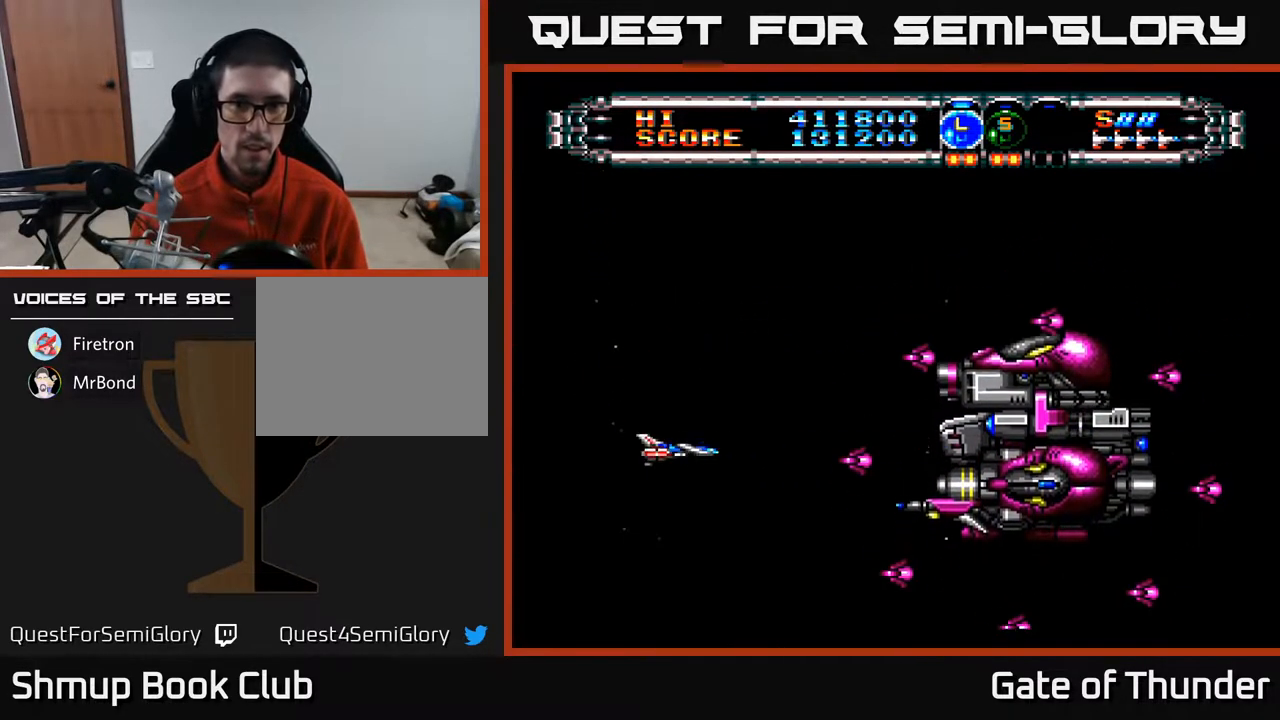
{"buttons": ["A"], "left_stick": "center", "events": [[150, "DPAD_UP", "down"], [183, "DPAD_LEFT", "down"], [217, "DPAD_UP", "up"], [333, "DPAD_LEFT", "up"]]}
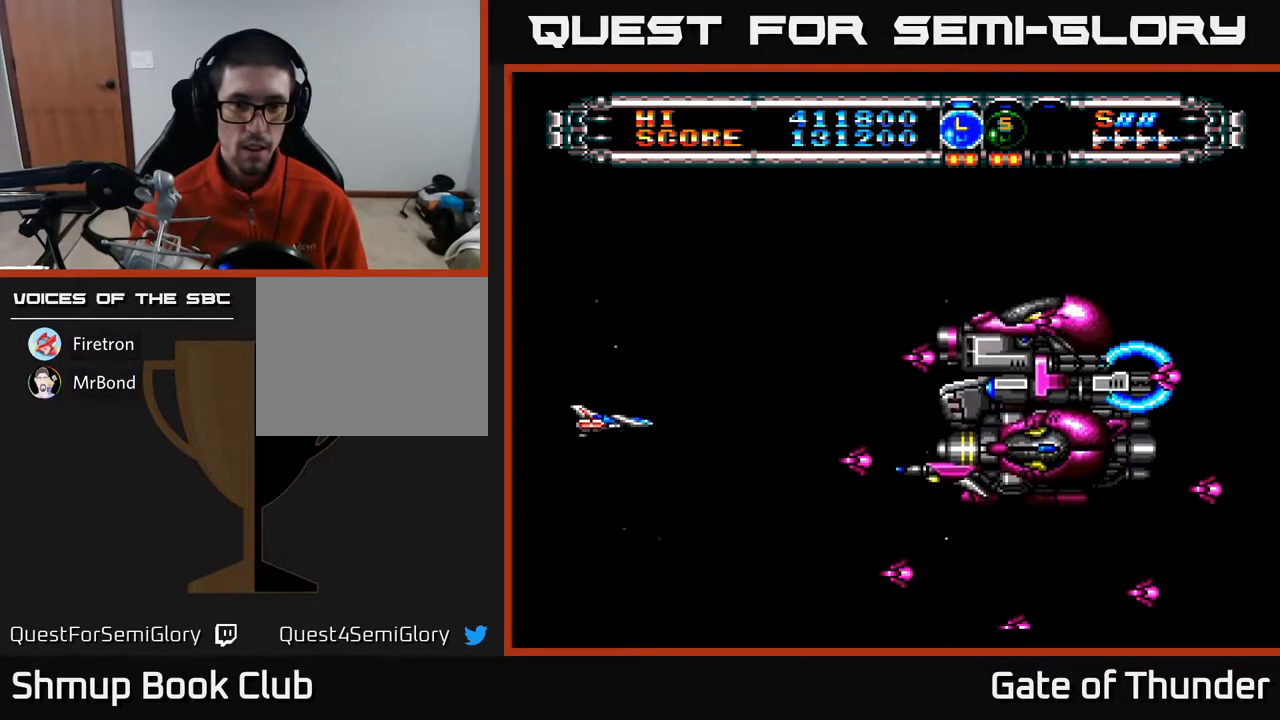
{"buttons": ["A", "DPAD_UP"], "left_stick": "center", "events": [[183, "DPAD_UP", "down"], [250, "DPAD_UP", "up"], [467, "DPAD_UP", "down"]]}
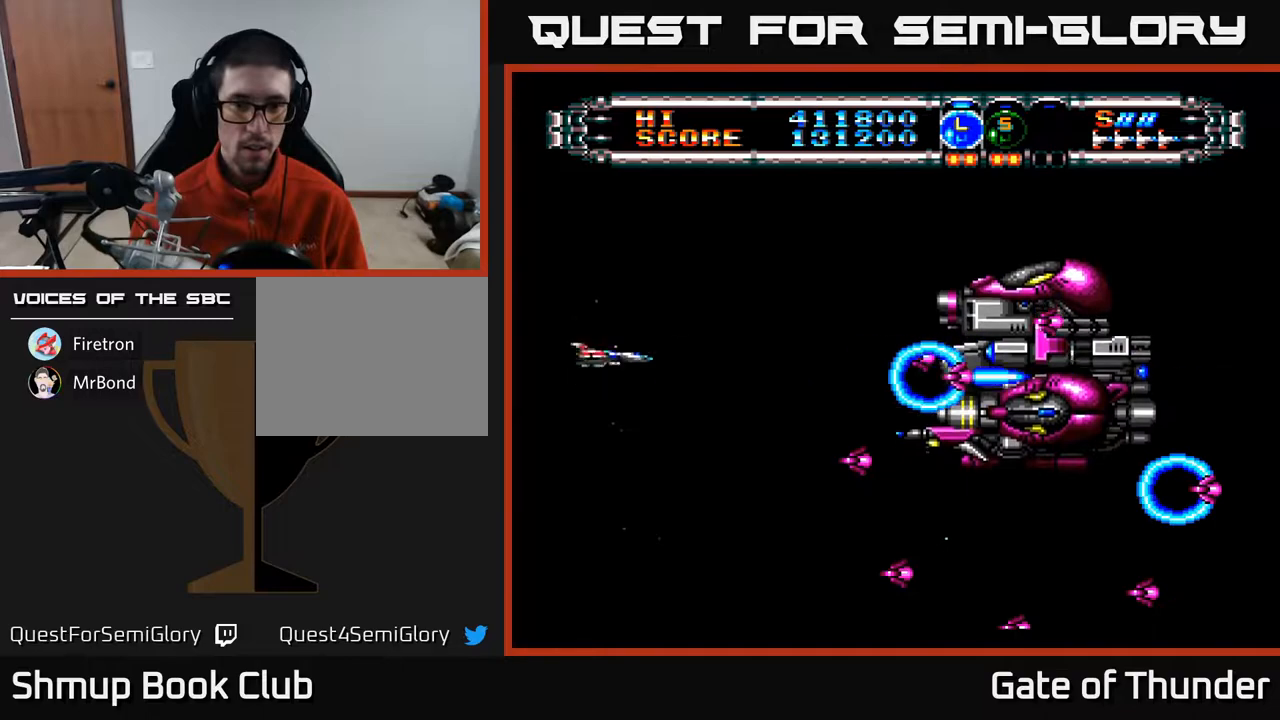
{"buttons": ["A"], "left_stick": "center", "events": [[283, "DPAD_UP", "up"]]}
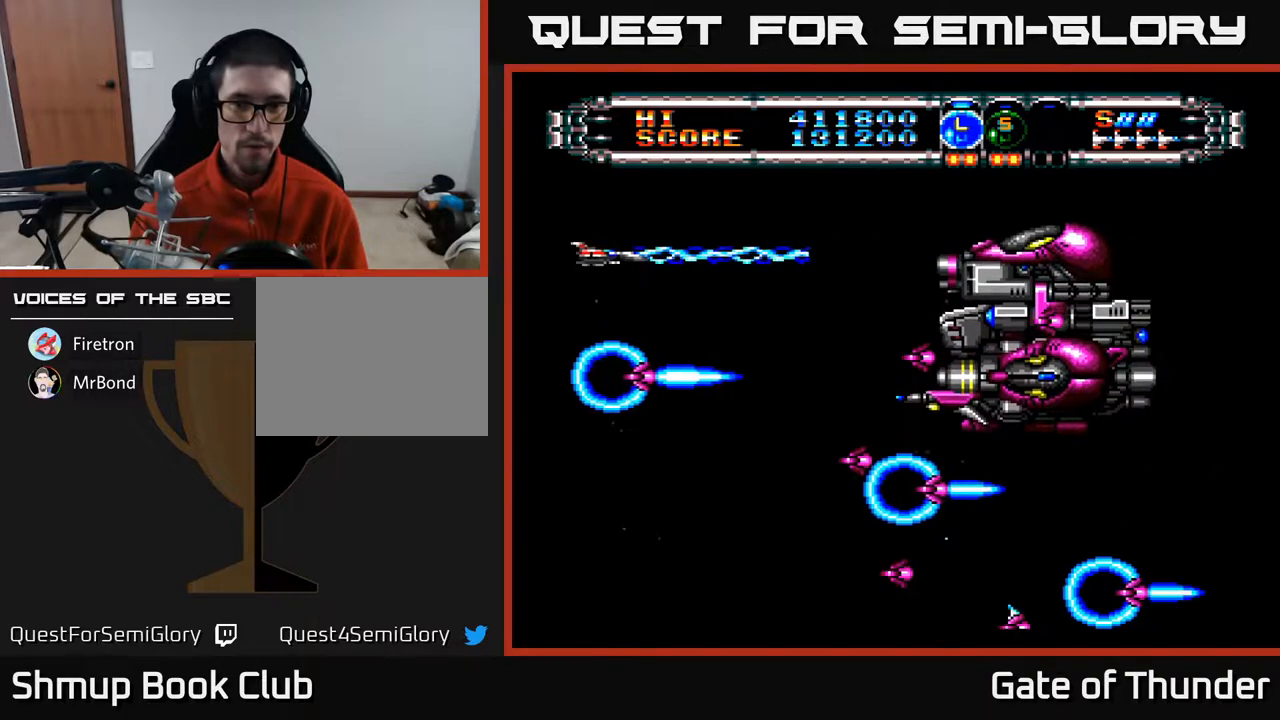
{"buttons": ["A"], "left_stick": "center", "events": []}
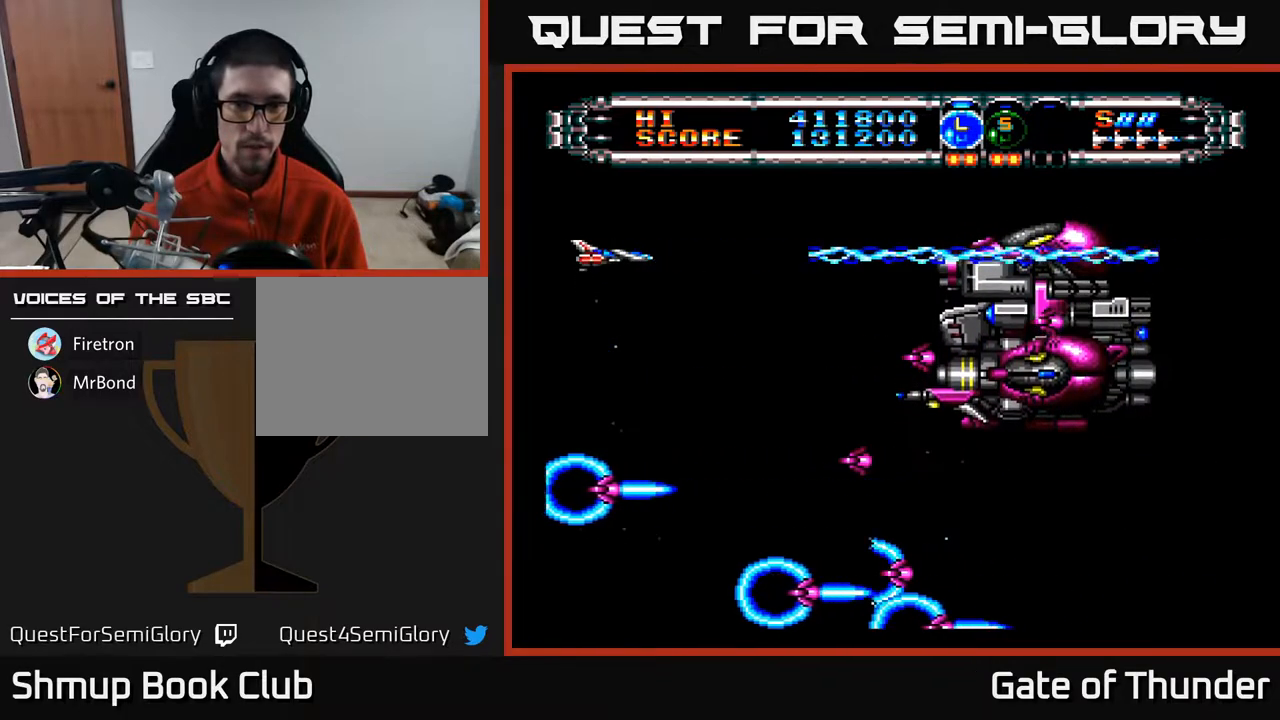
{"buttons": ["A"], "left_stick": "center", "events": []}
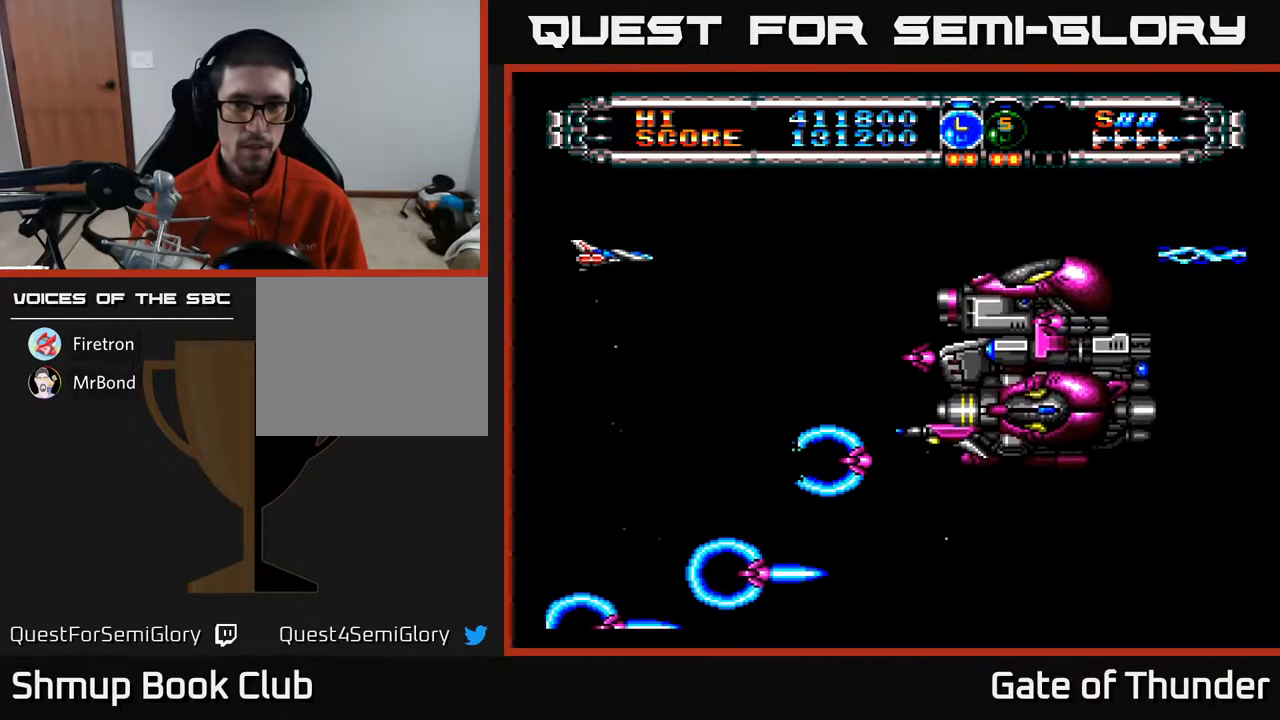
{"buttons": ["A"], "left_stick": "center", "events": [[167, "DPAD_UP", "down"], [233, "DPAD_RIGHT", "down"], [250, "DPAD_UP", "up"], [383, "DPAD_RIGHT", "up"]]}
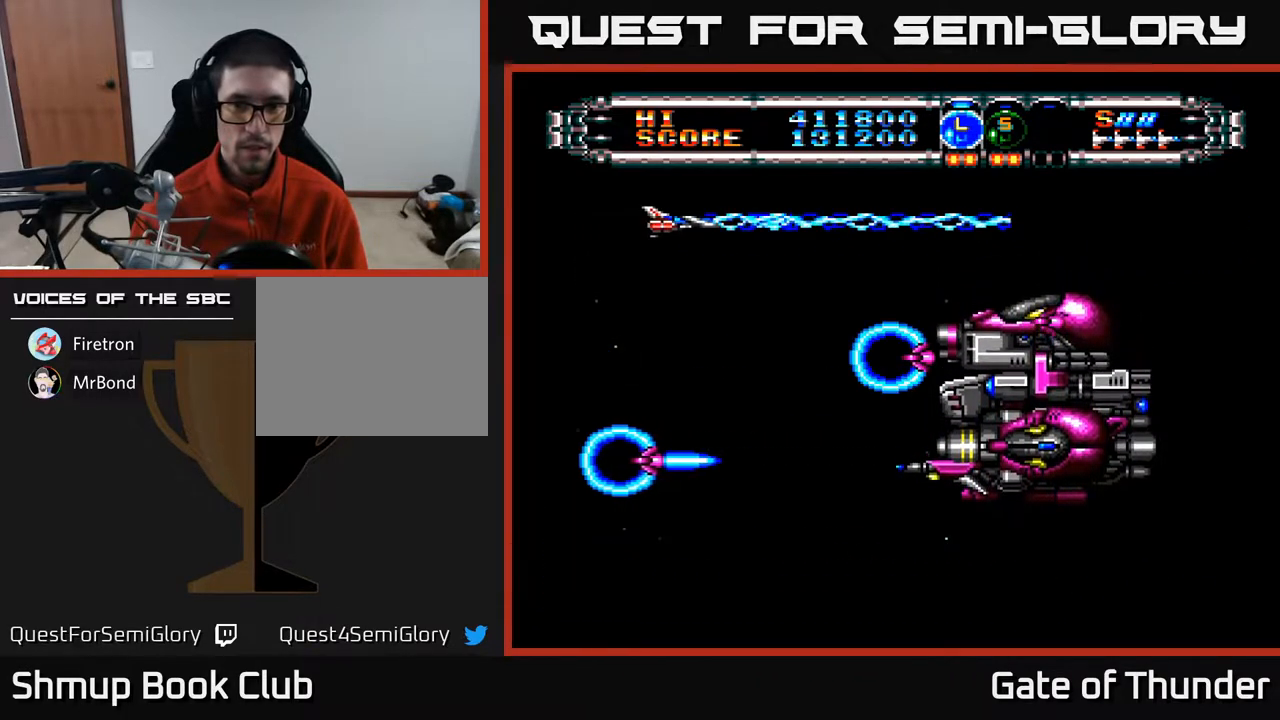
{"buttons": ["A"], "left_stick": "center", "events": []}
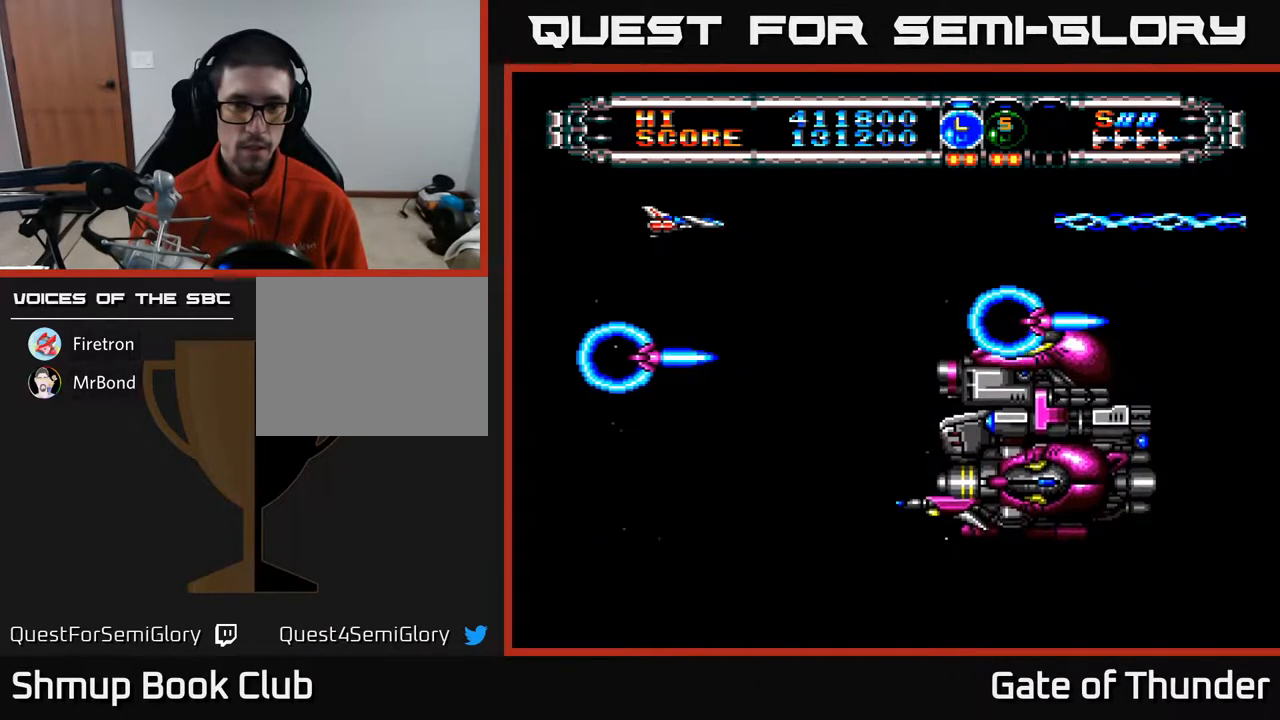
{"buttons": ["A", "DPAD_DOWN"], "left_stick": "center", "events": [[200, "DPAD_RIGHT", "down"], [467, "DPAD_DOWN", "down"], [483, "DPAD_RIGHT", "up"]]}
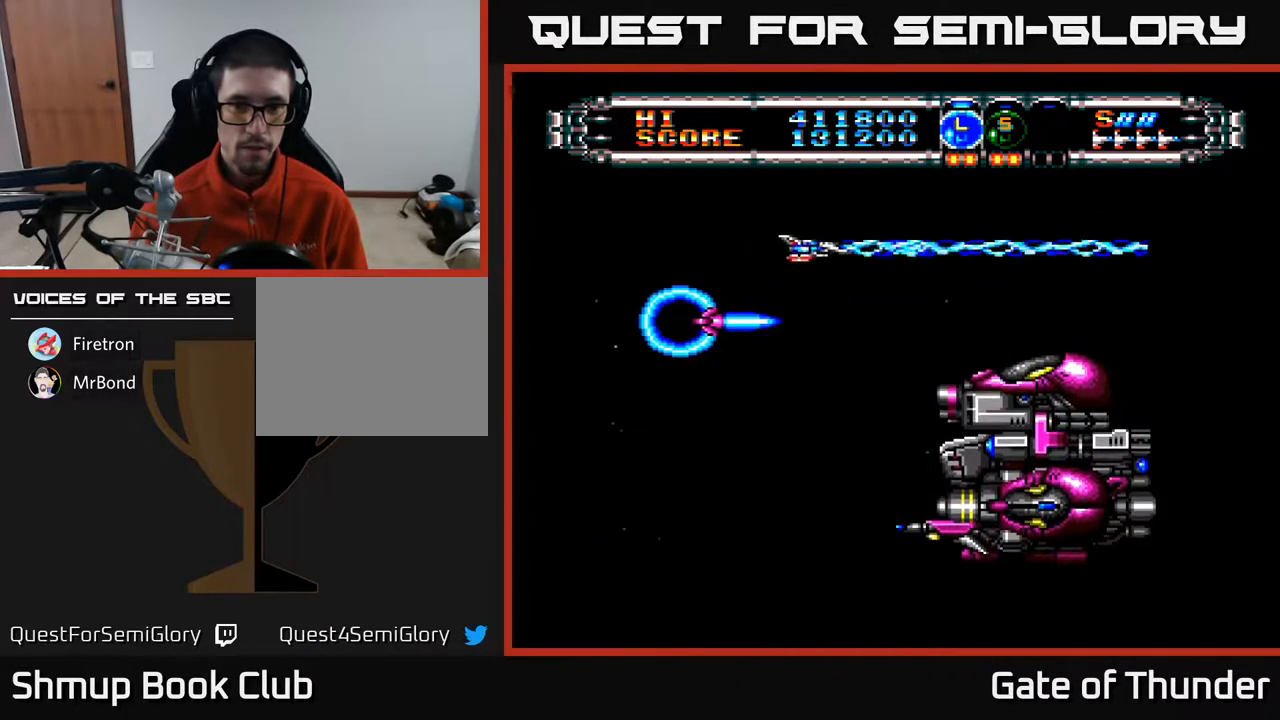
{"buttons": ["A", "DPAD_LEFT"], "left_stick": "center", "events": [[400, "DPAD_LEFT", "down"], [433, "DPAD_DOWN", "up"]]}
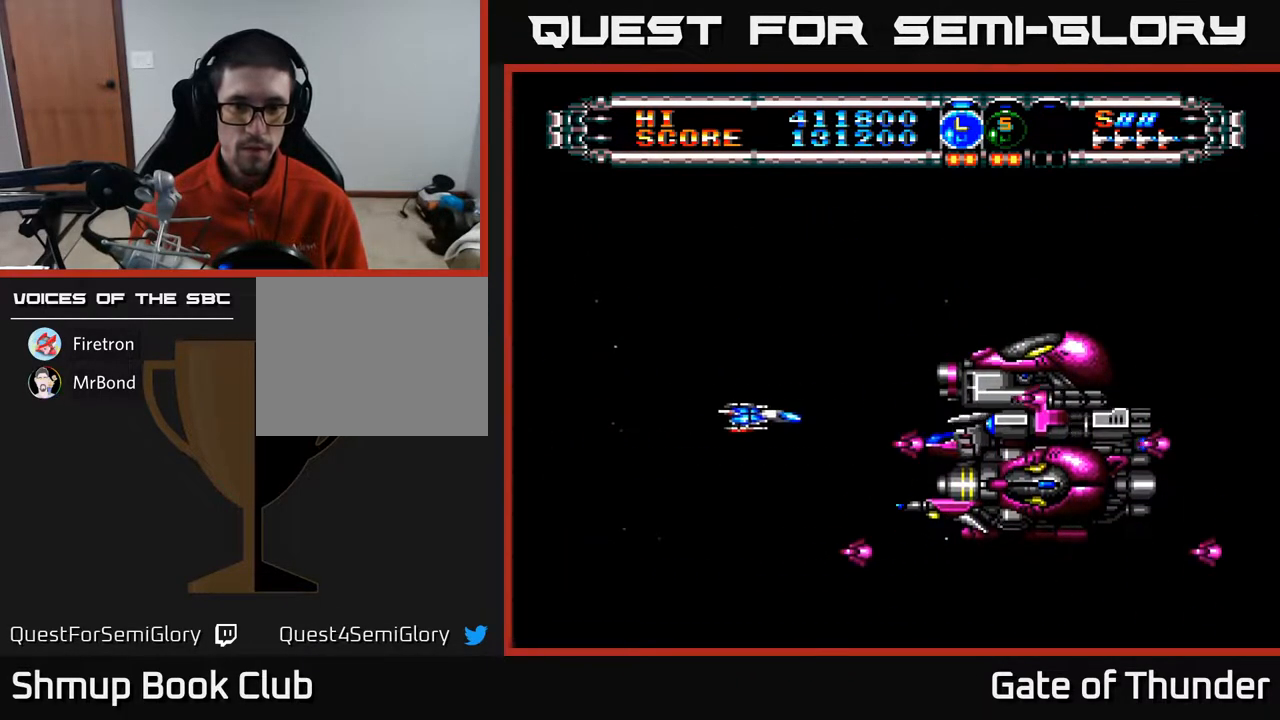
{"buttons": ["A"], "left_stick": "center", "events": [[133, "DPAD_DOWN", "down"], [133, "DPAD_LEFT", "up"], [233, "DPAD_DOWN", "up"], [250, "DPAD_LEFT", "down"], [383, "DPAD_LEFT", "up"], [433, "DPAD_UP", "down"], [483, "DPAD_UP", "up"]]}
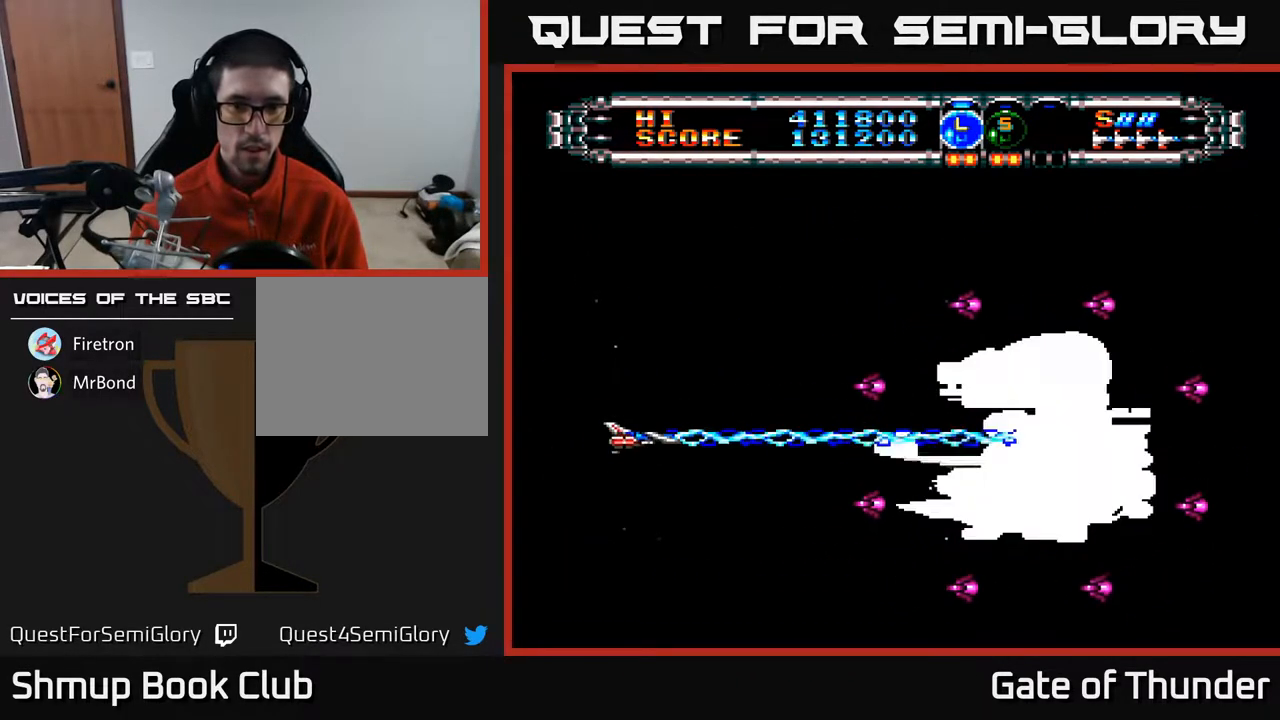
{"buttons": ["A"], "left_stick": "center", "events": []}
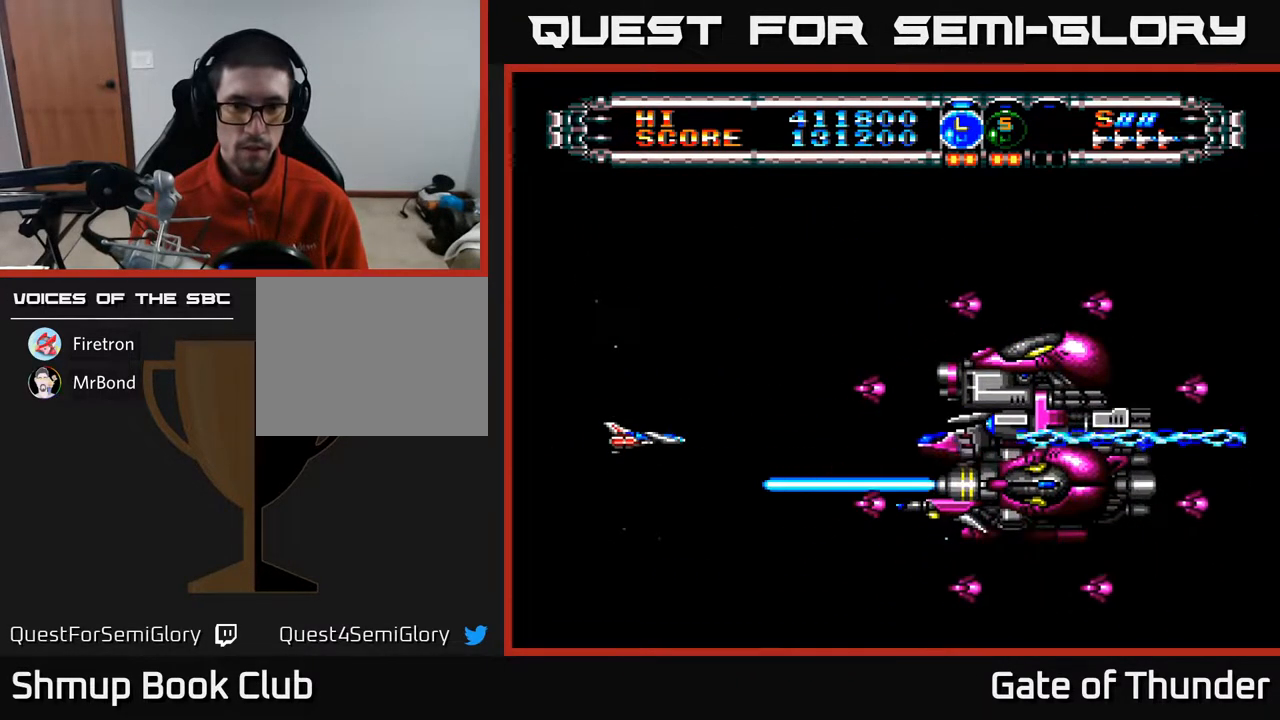
{"buttons": ["A", "DPAD_RIGHT"], "left_stick": "center", "events": [[33, "DPAD_LEFT", "down"], [217, "DPAD_UP", "down"], [233, "DPAD_LEFT", "up"], [350, "DPAD_RIGHT", "down"], [433, "DPAD_UP", "up"]]}
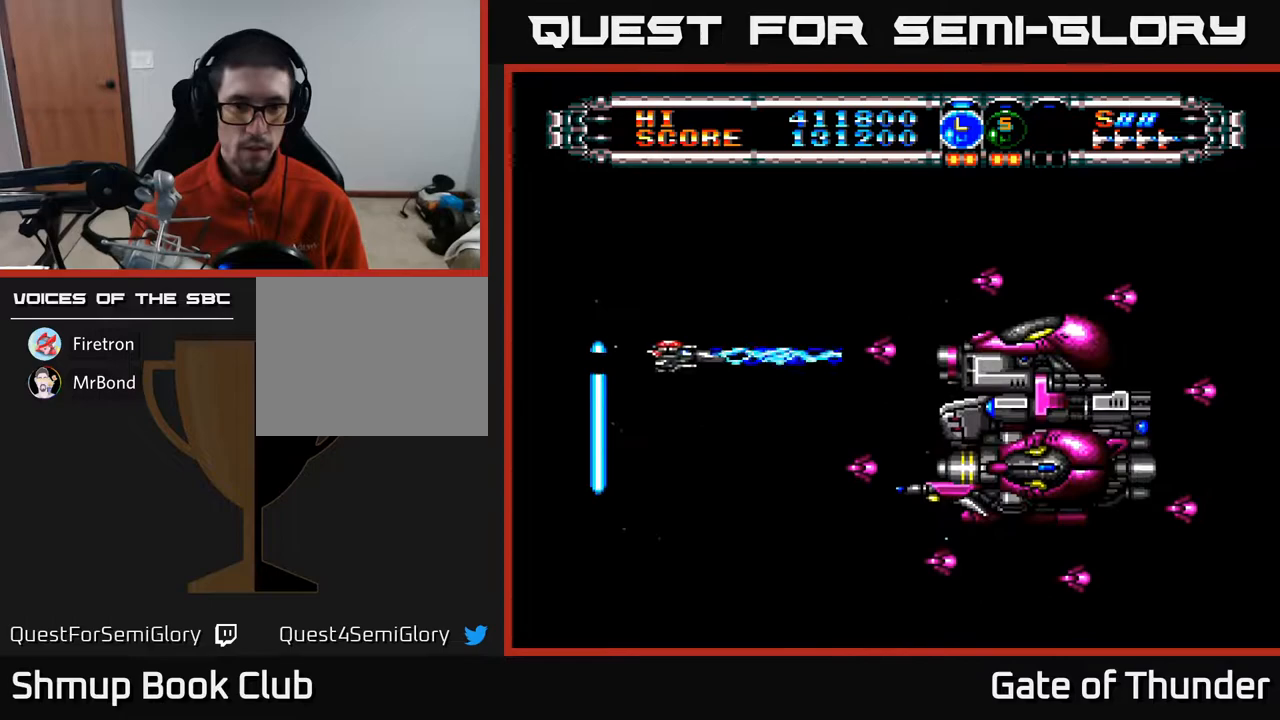
{"buttons": ["A", "DPAD_LEFT"], "left_stick": "center", "events": [[133, "DPAD_DOWN", "down"], [150, "DPAD_RIGHT", "up"], [183, "DPAD_LEFT", "down"], [300, "DPAD_DOWN", "up"]]}
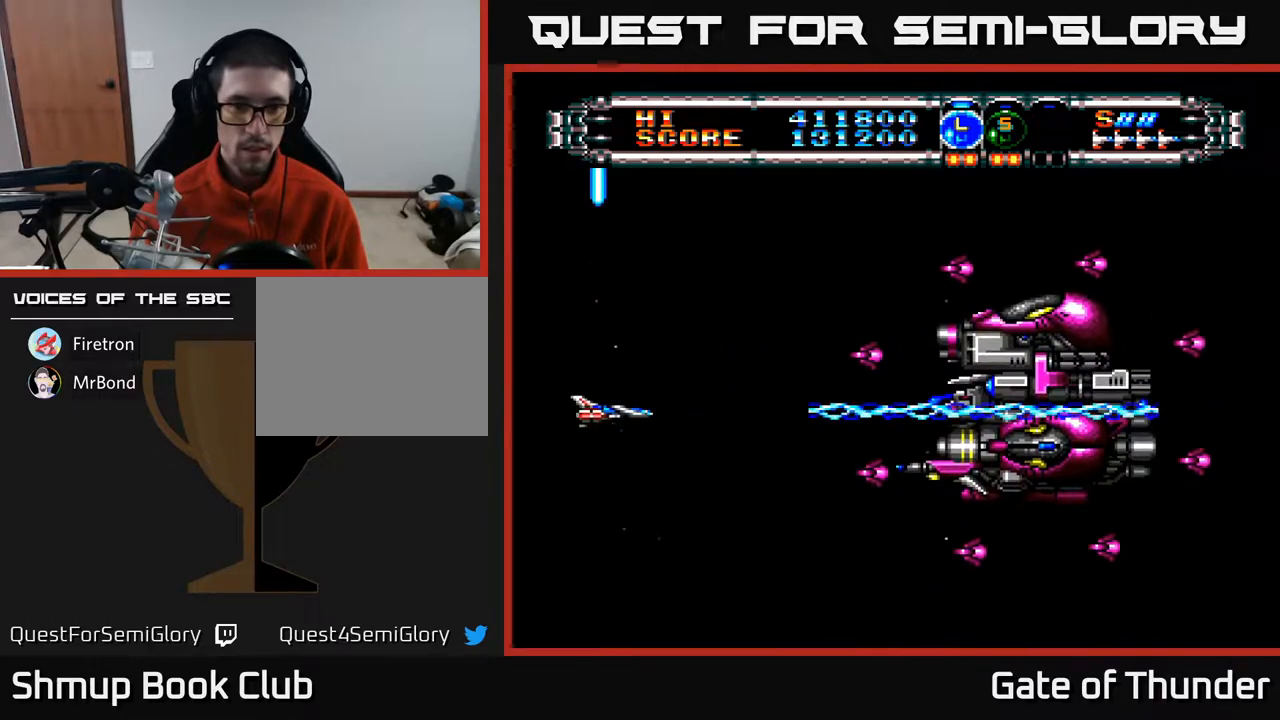
{"buttons": ["A"], "left_stick": "center", "events": [[117, "DPAD_LEFT", "up"]]}
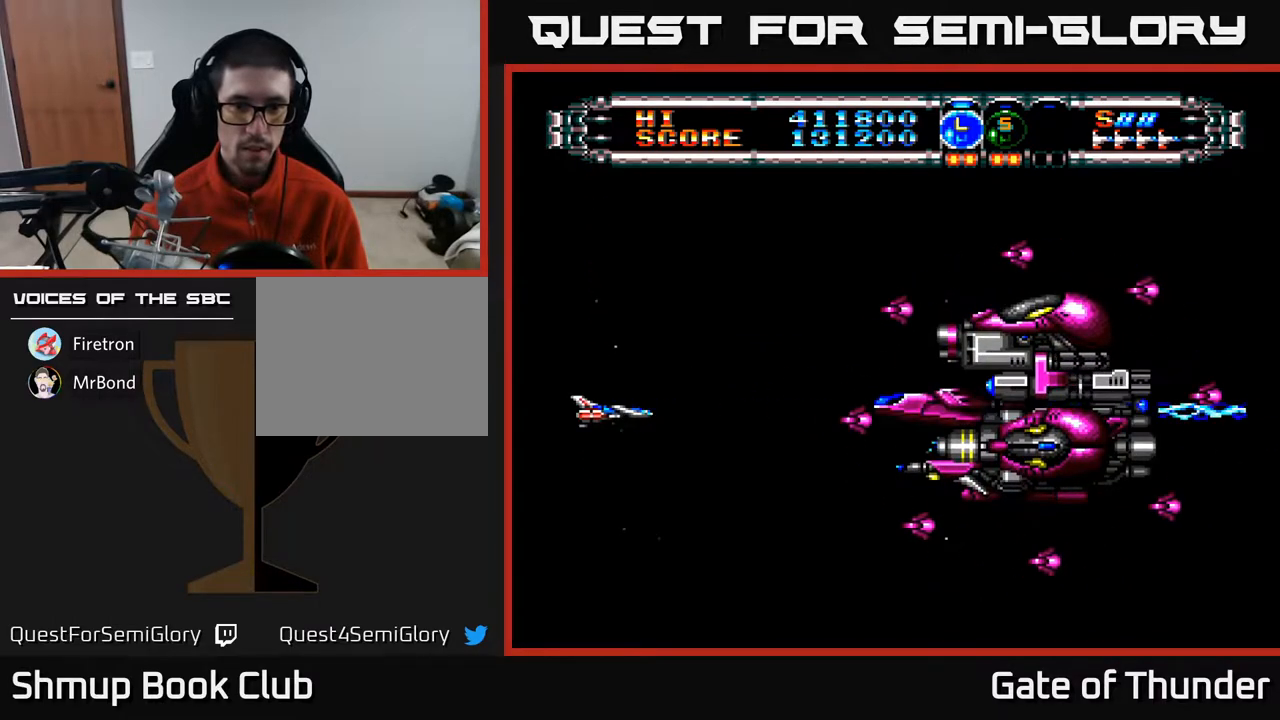
{"buttons": ["A"], "left_stick": "center", "events": []}
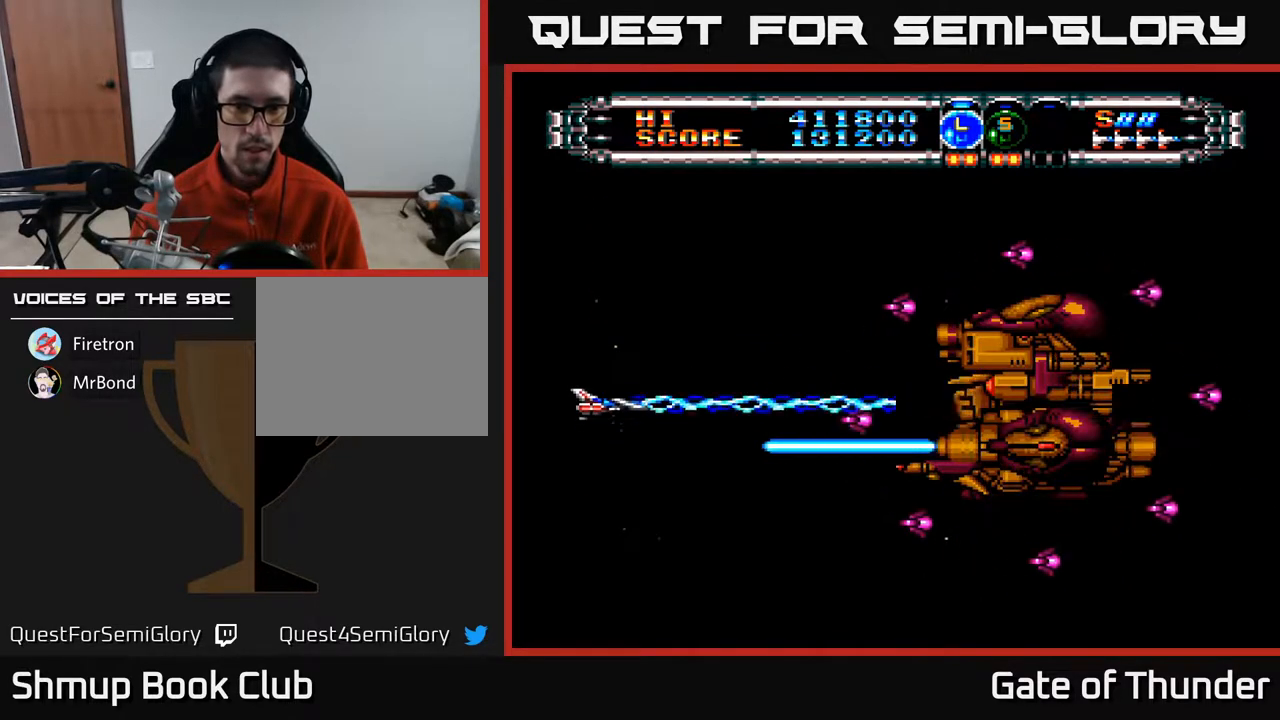
{"buttons": ["A", "DPAD_DOWN", "DPAD_RIGHT"], "left_stick": "center", "events": [[17, "DPAD_UP", "down"], [167, "DPAD_RIGHT", "down"], [267, "DPAD_UP", "up"], [500, "DPAD_DOWN", "down"]]}
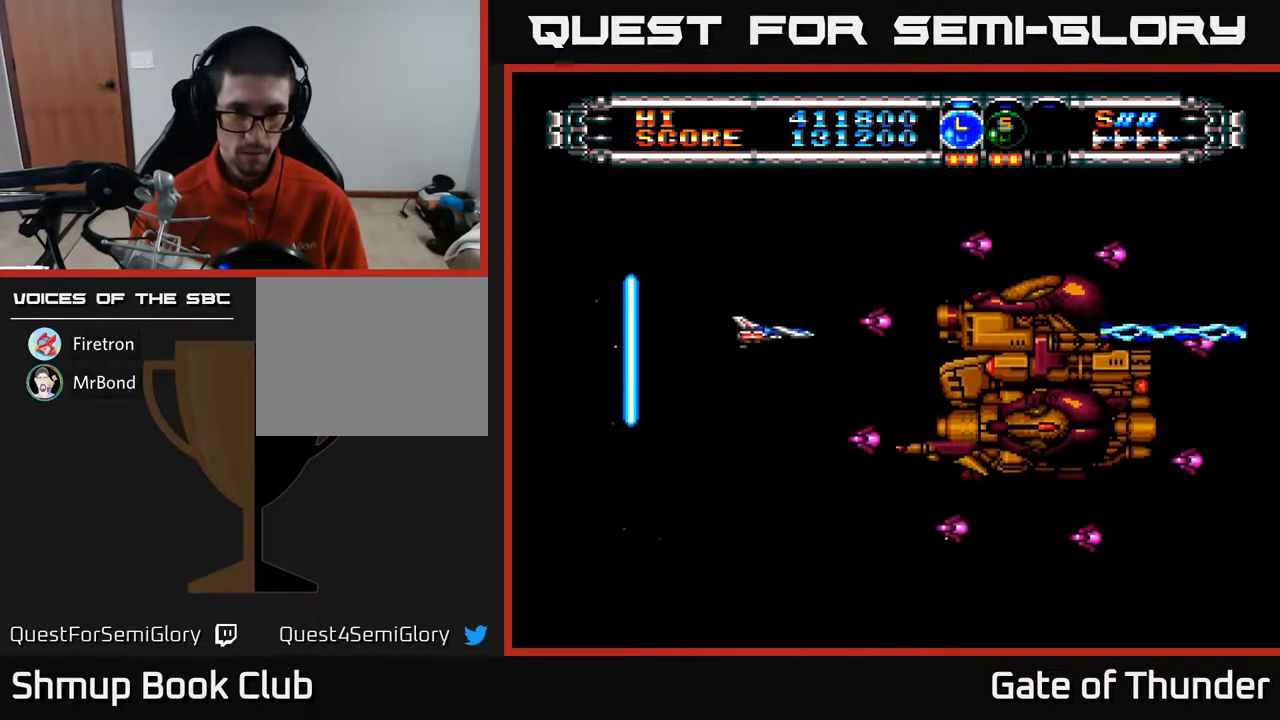
{"buttons": ["A", "DPAD_LEFT"], "left_stick": "center", "events": [[17, "DPAD_RIGHT", "up"], [67, "DPAD_LEFT", "down"], [133, "DPAD_DOWN", "up"]]}
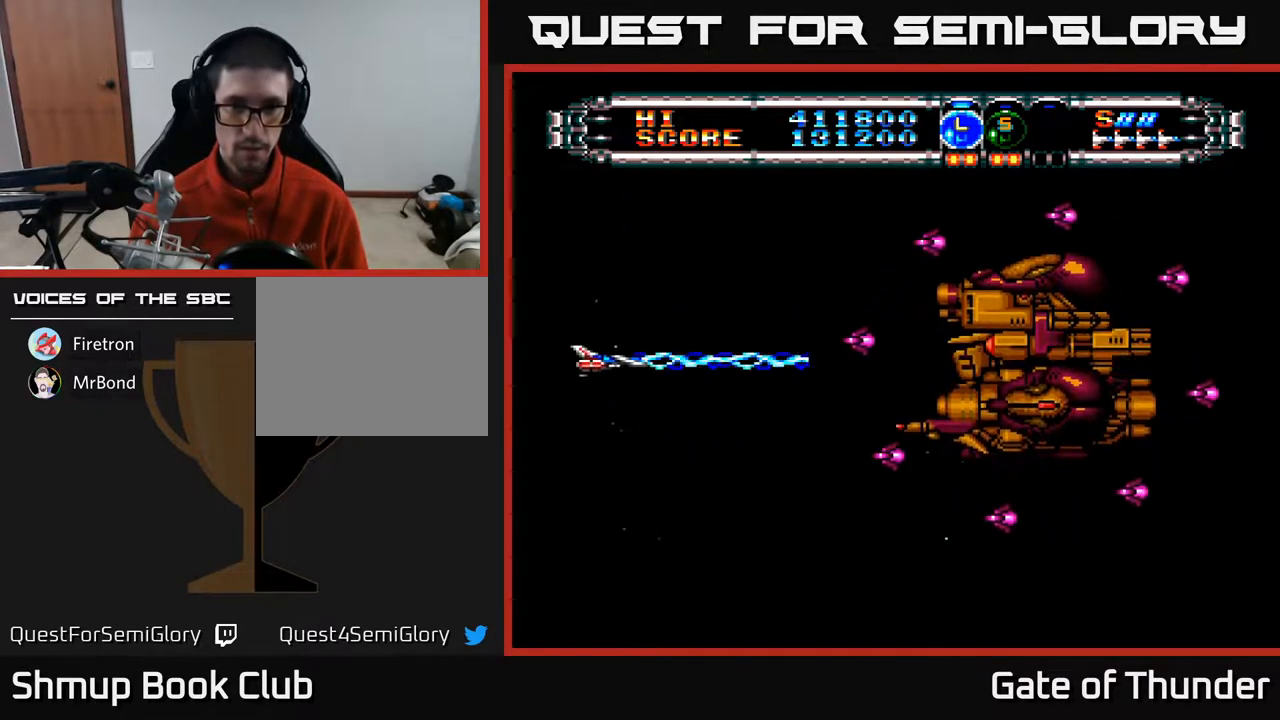
{"buttons": ["A"], "left_stick": "center", "events": [[83, "DPAD_LEFT", "up"]]}
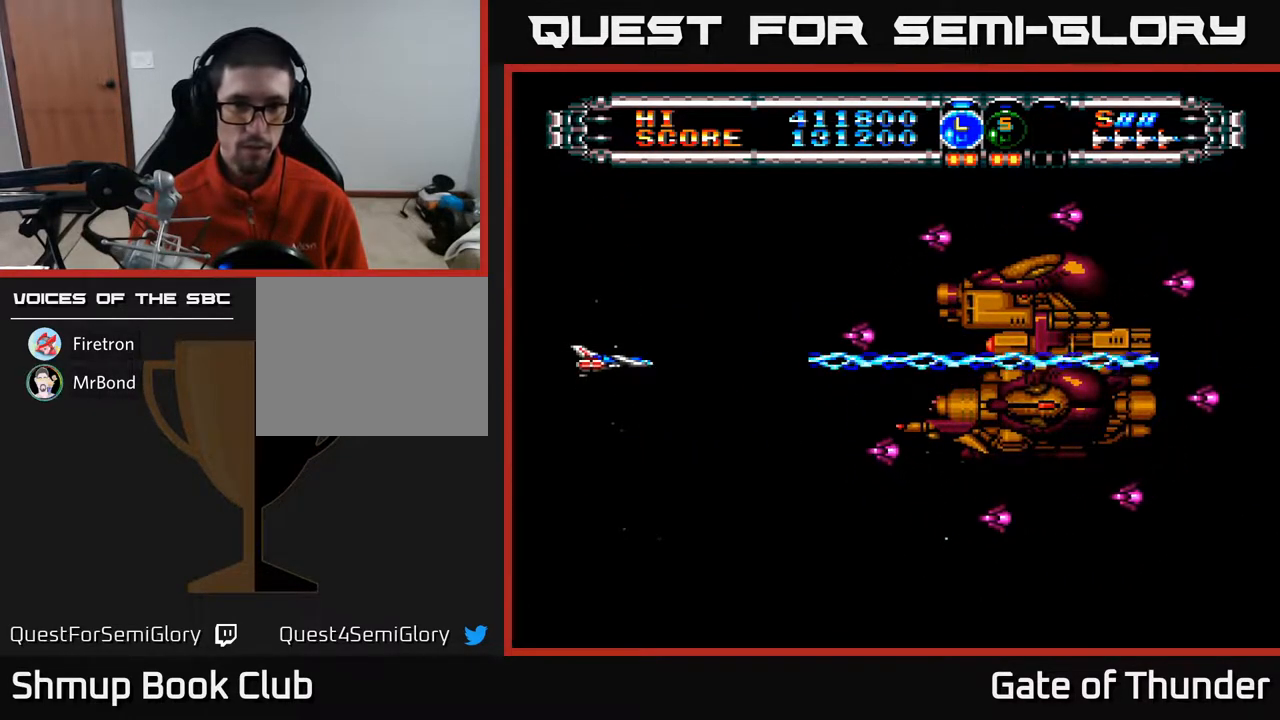
{"buttons": ["A"], "left_stick": "center", "events": []}
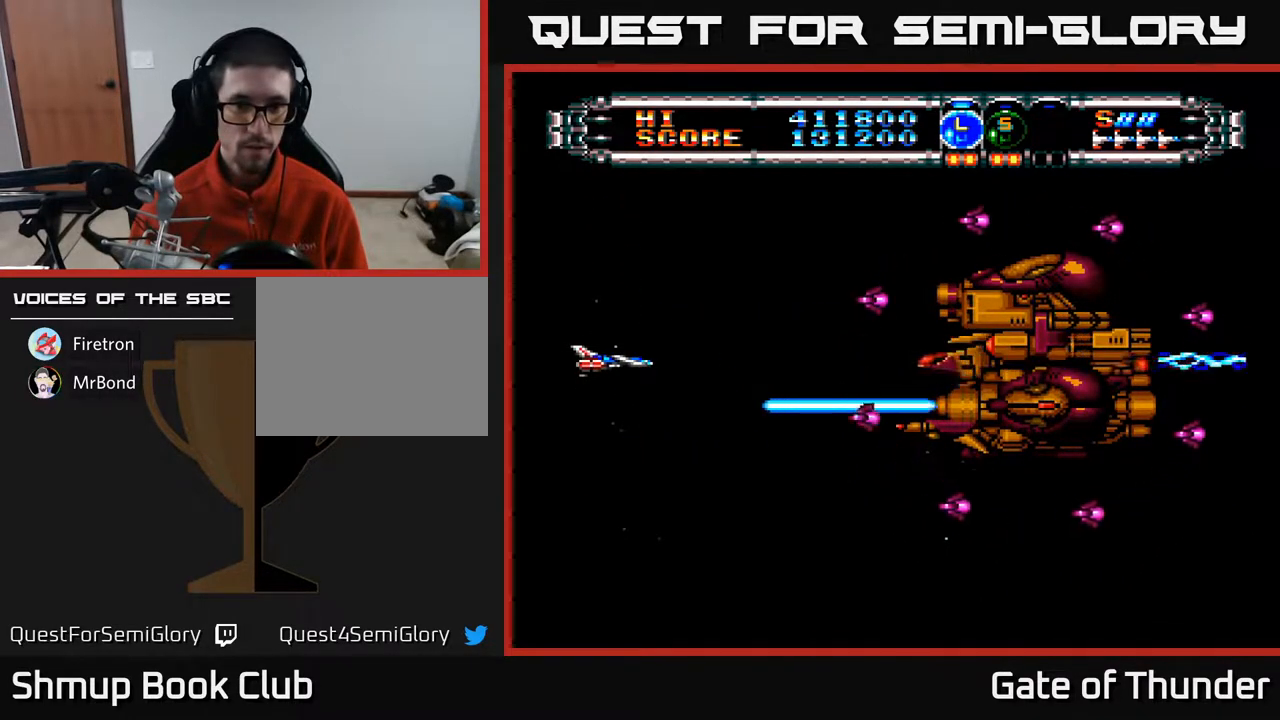
{"buttons": ["A", "DPAD_DOWN", "DPAD_RIGHT"], "left_stick": "center", "events": [[133, "DPAD_UP", "down"], [217, "DPAD_RIGHT", "down"], [350, "DPAD_UP", "up"], [500, "DPAD_DOWN", "down"]]}
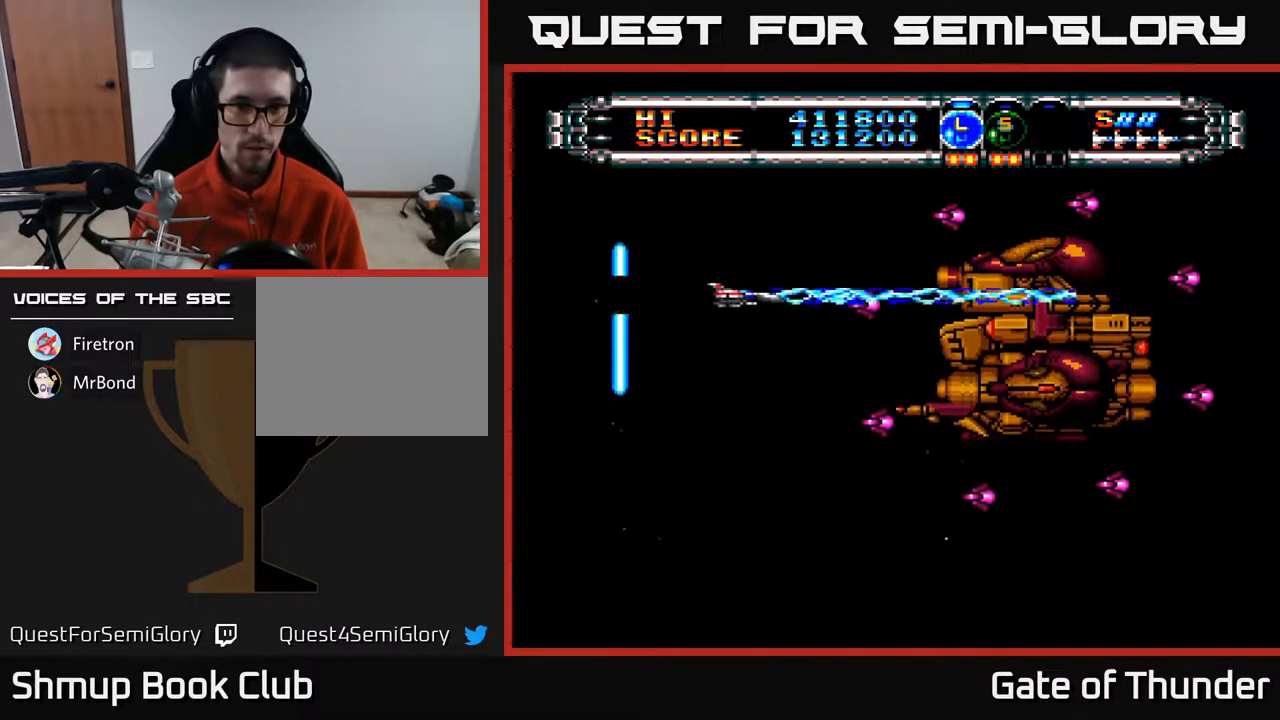
{"buttons": ["A", "DPAD_LEFT"], "left_stick": "center", "events": [[50, "DPAD_RIGHT", "up"], [133, "DPAD_LEFT", "down"], [167, "DPAD_DOWN", "up"]]}